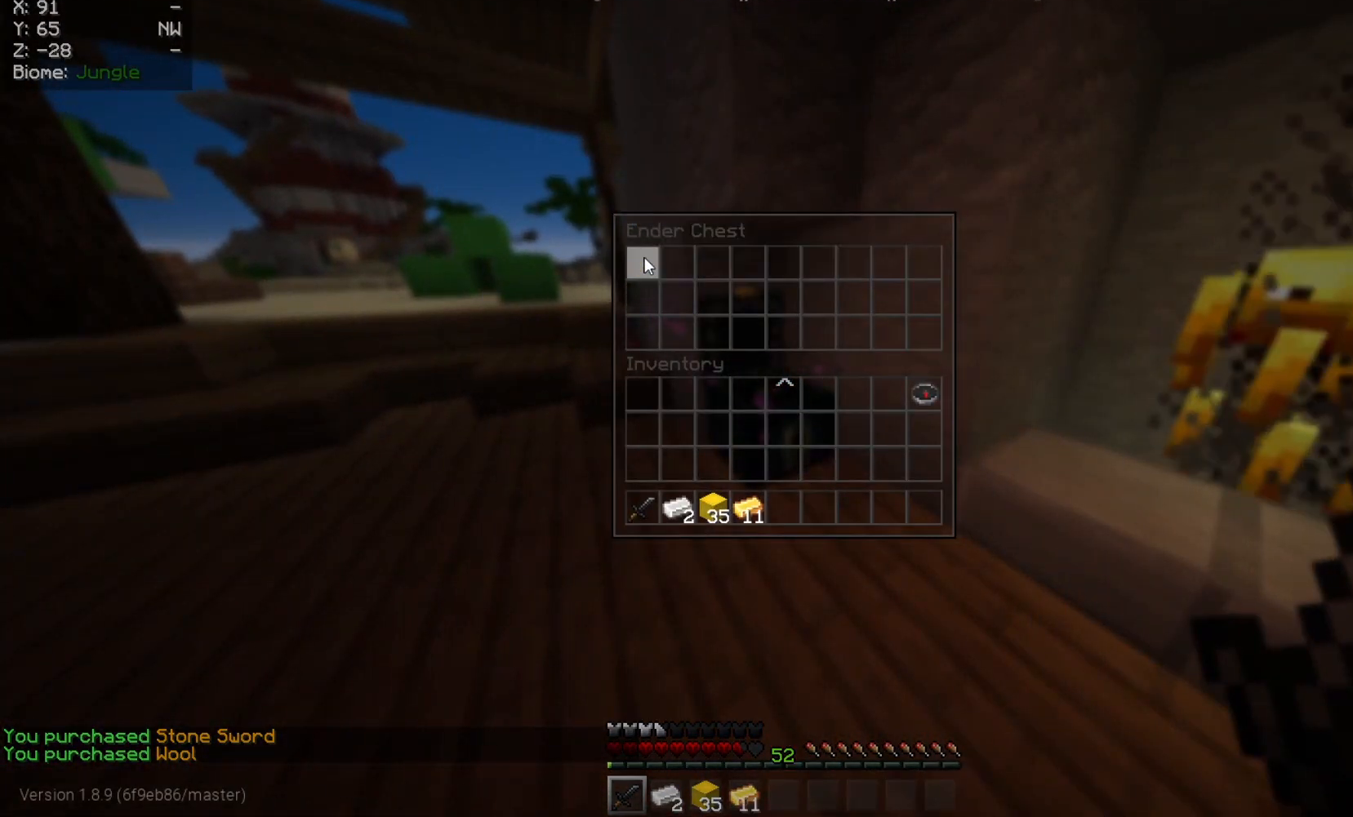
Gameplay with keyboard and mouse; each line is a JSON object with the keys and mouse buttons held at the frame after it. "events" lists presses ("down") and releases ("up") of "a", "d", "s", "w", "mouse_left" and "mouse_right" between this image and that frame as [ms after this image, input, new state], when the widget could be followed in between. "mouse_left", "mouse_right" = the "left", "right" buttons of the "mouse" list. No other keys are recorded. Fast repeated clicks can show as one long hold. Mouse movement is not recorded.
{"keys": ["a", "w"], "mouse": [], "events": [[267, "w", "down"], [400, "a", "down"]]}
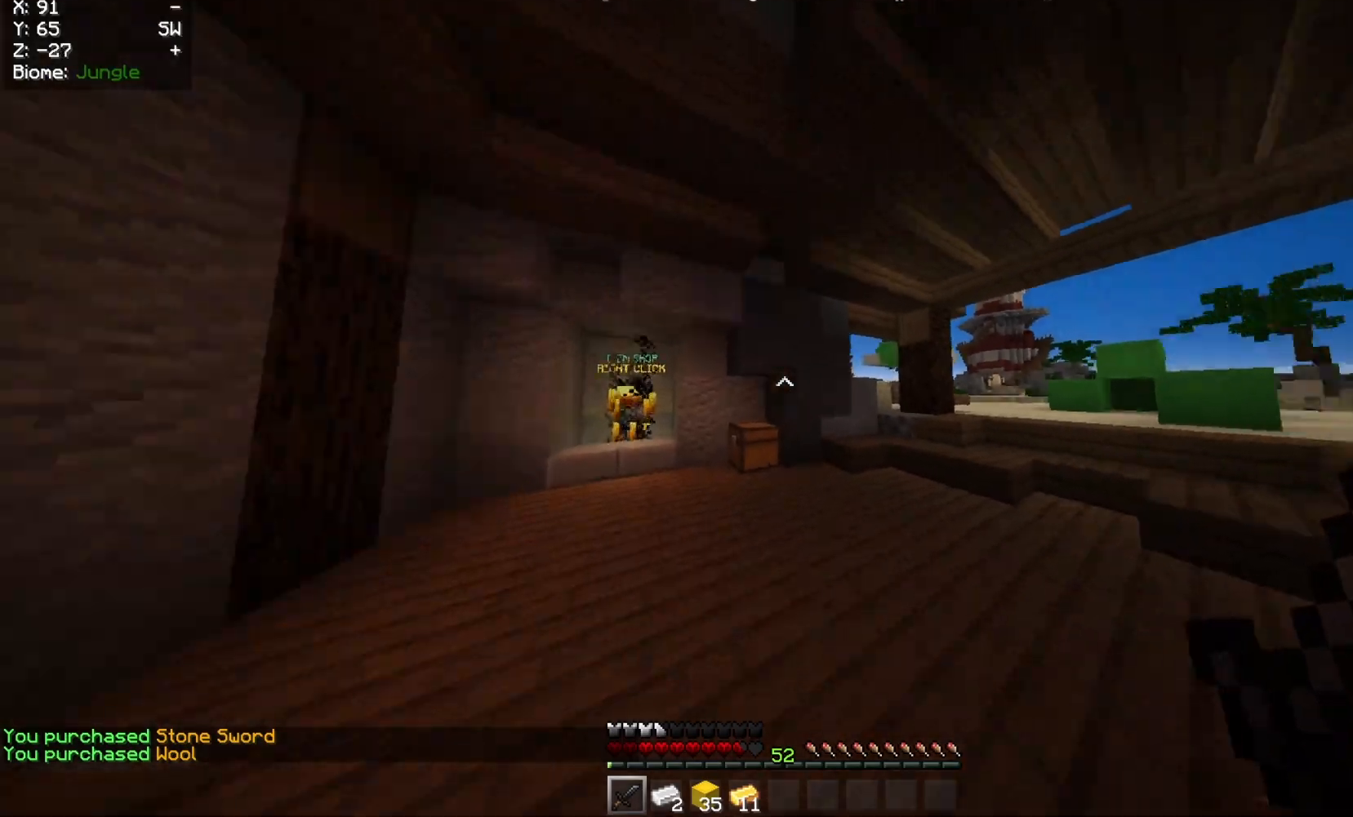
{"keys": ["d", "w"], "mouse": [], "events": [[17, "a", "up"], [317, "d", "down"]]}
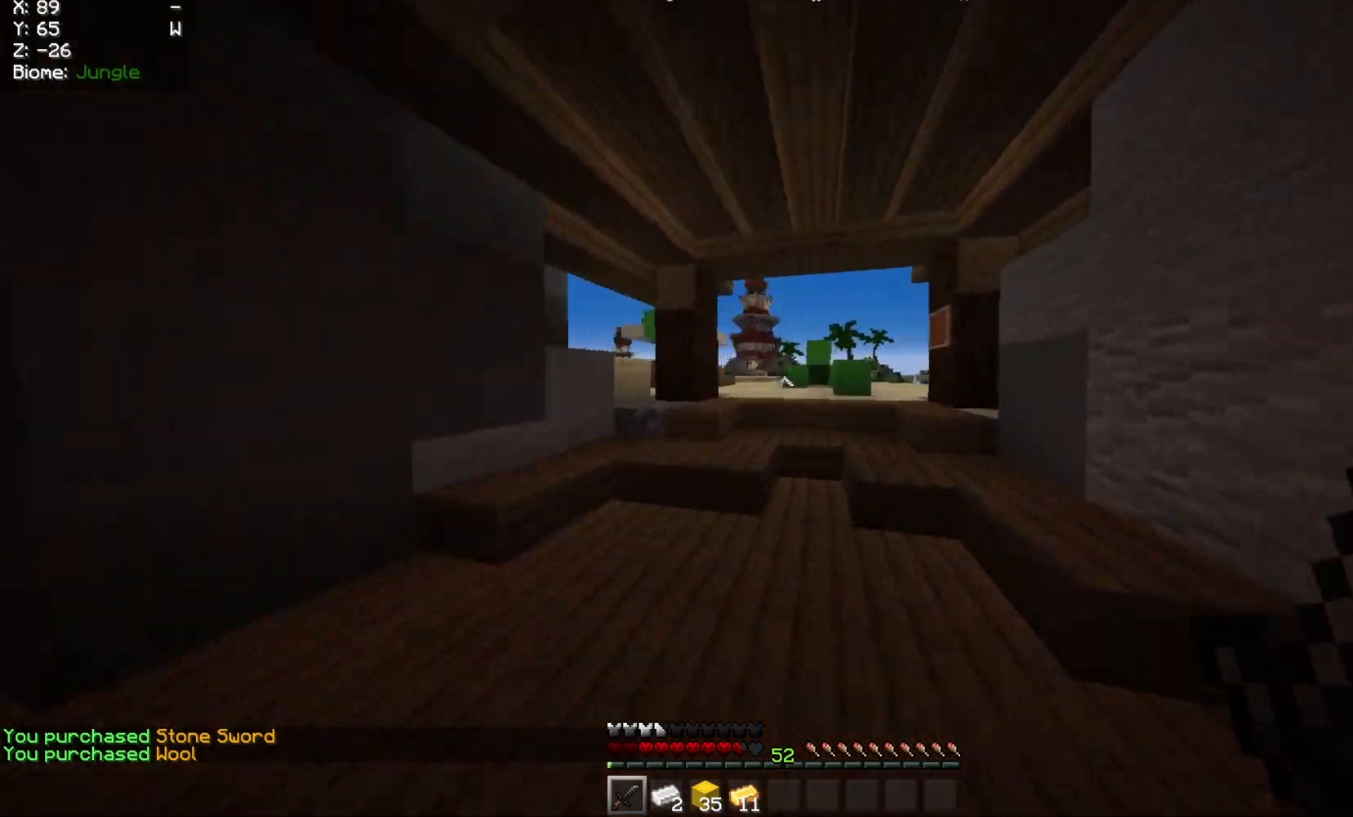
{"keys": ["w"], "mouse": [], "events": [[150, "d", "up"]]}
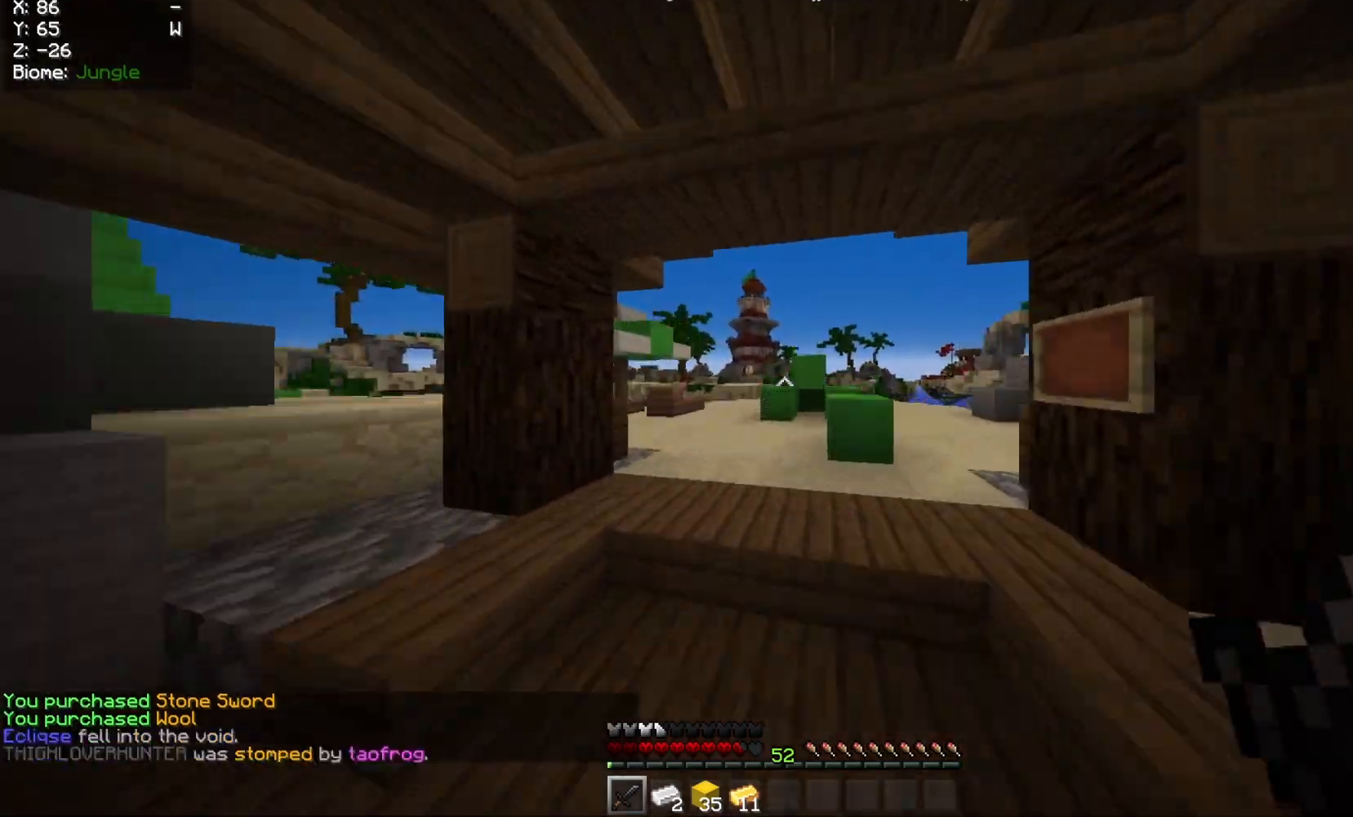
{"keys": ["w"], "mouse": [], "events": []}
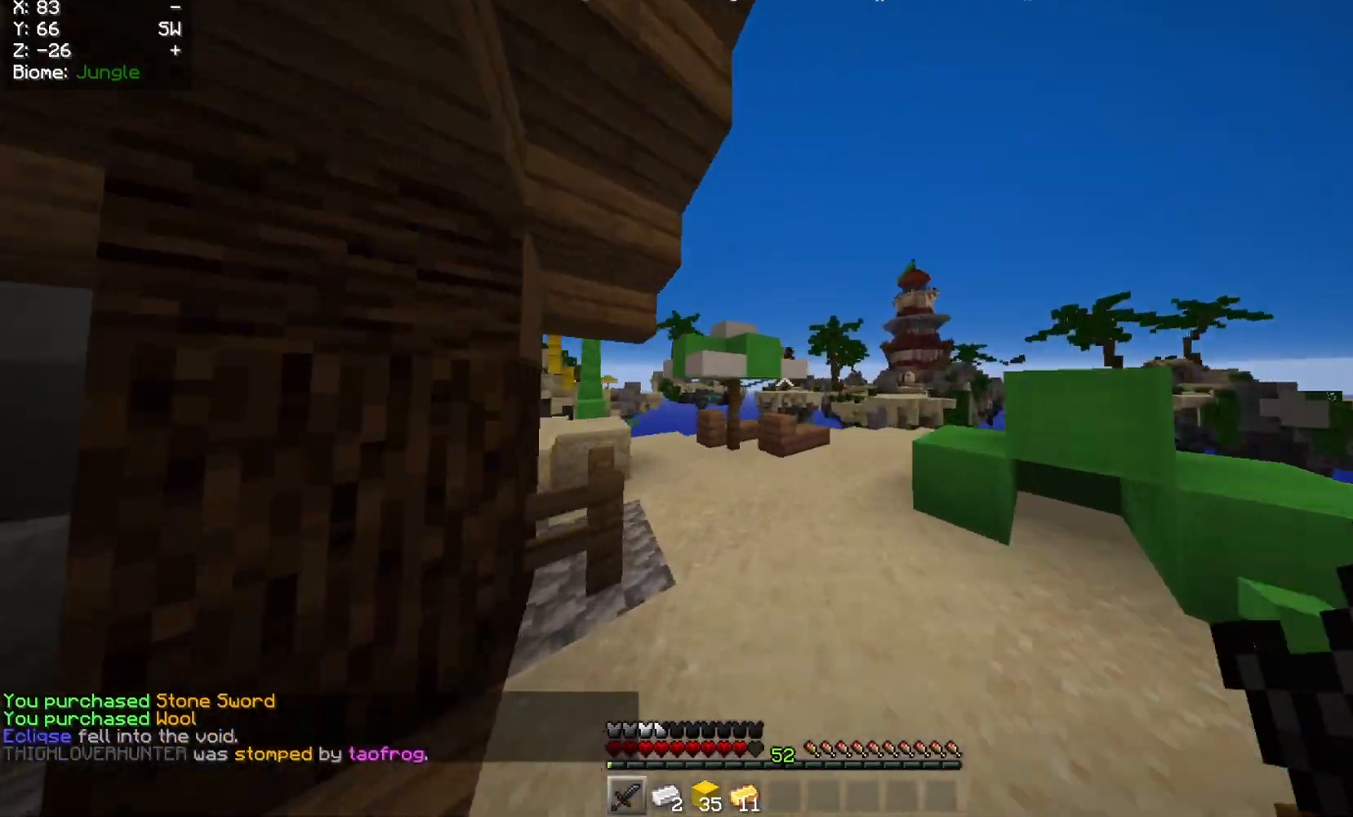
{"keys": ["w"], "mouse": [], "events": []}
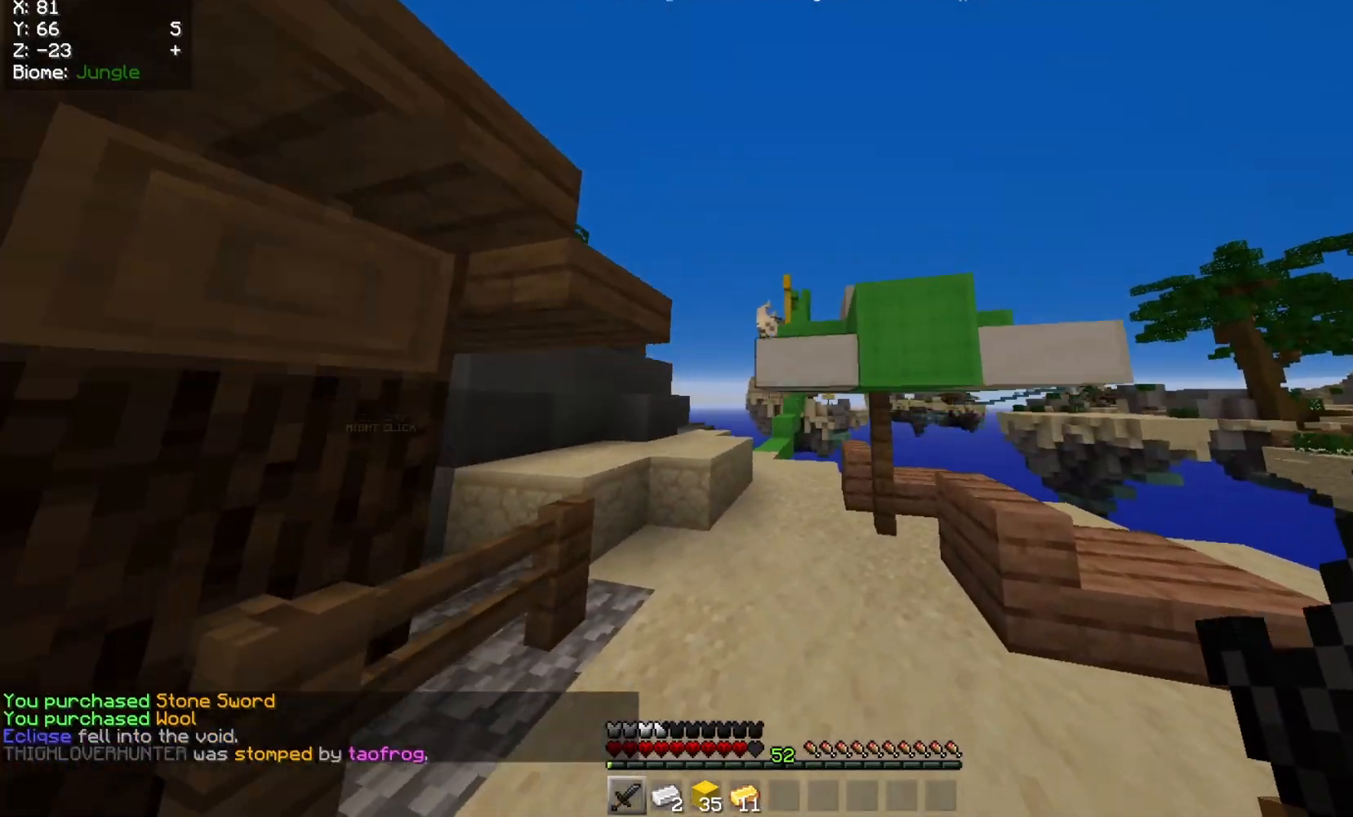
{"keys": ["a", "w"], "mouse": [], "events": [[67, "a", "down"]]}
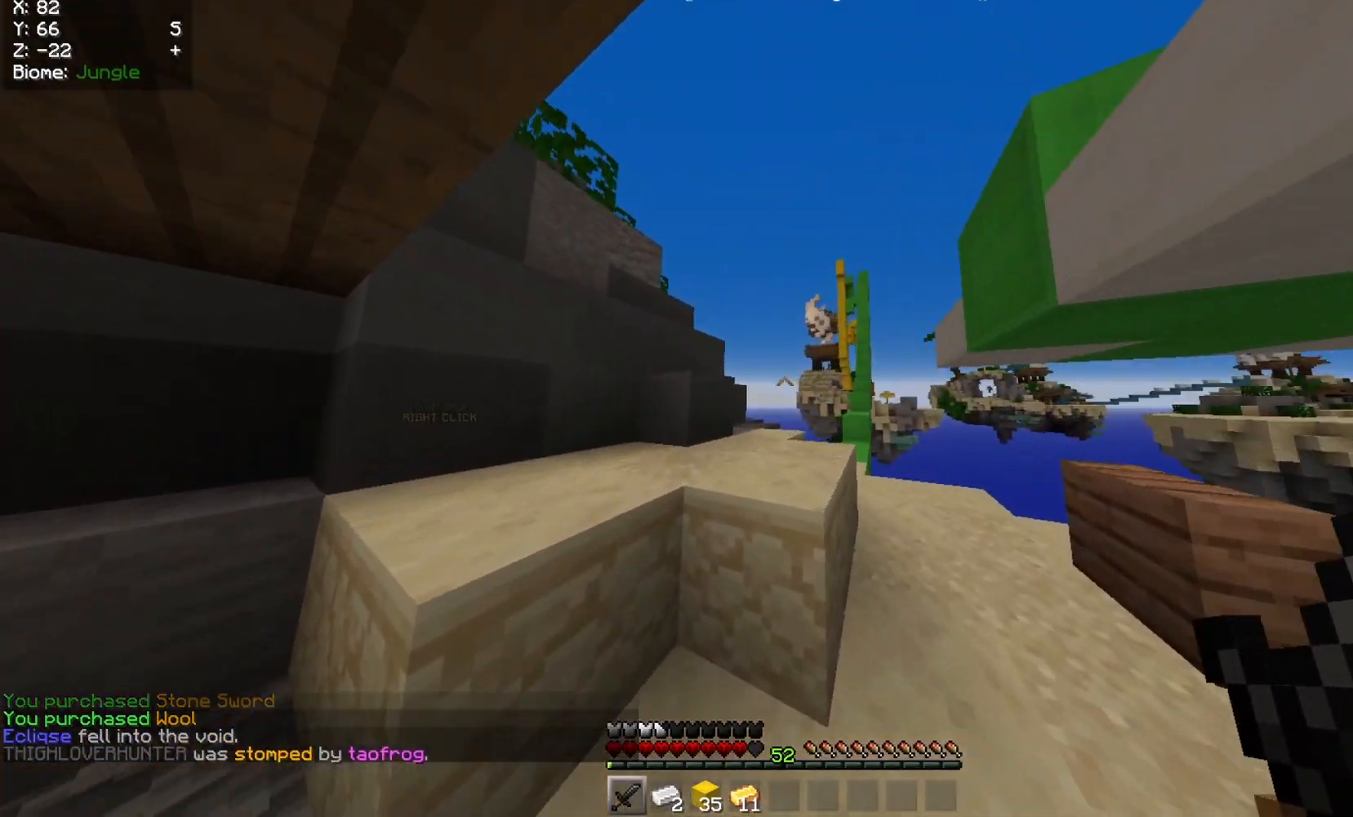
{"keys": ["w"], "mouse": [], "events": [[100, "a", "up"]]}
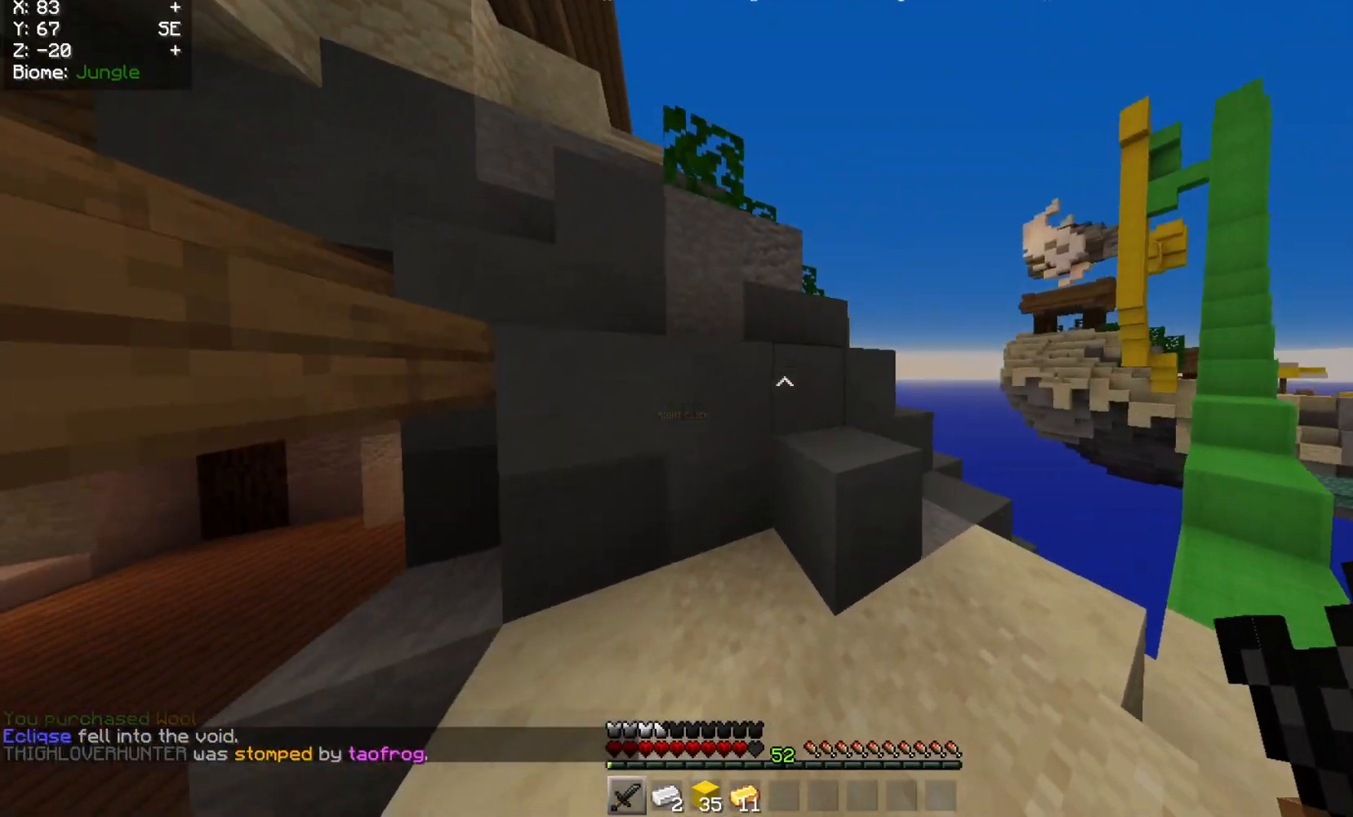
{"keys": ["w"], "mouse": [], "events": []}
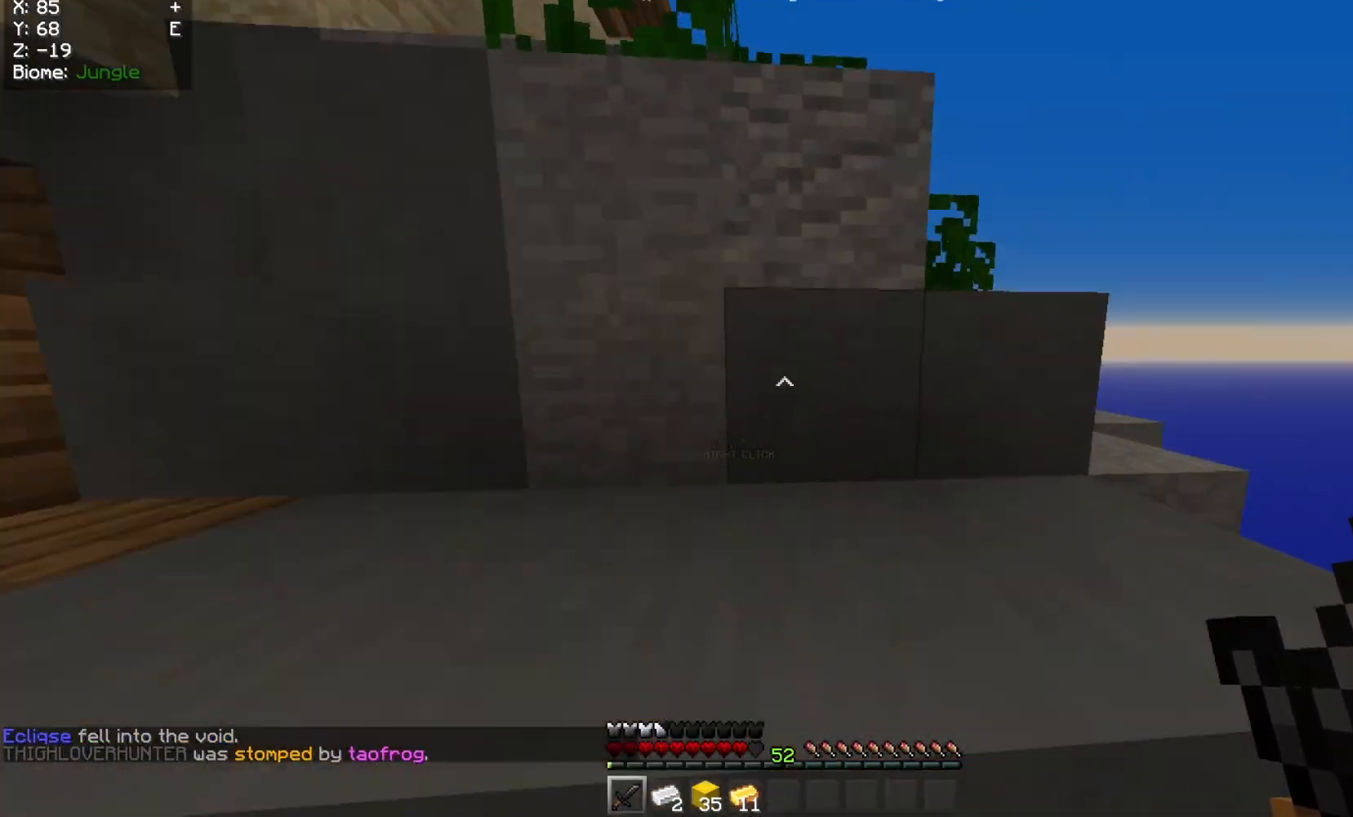
{"keys": ["w"], "mouse": [], "events": []}
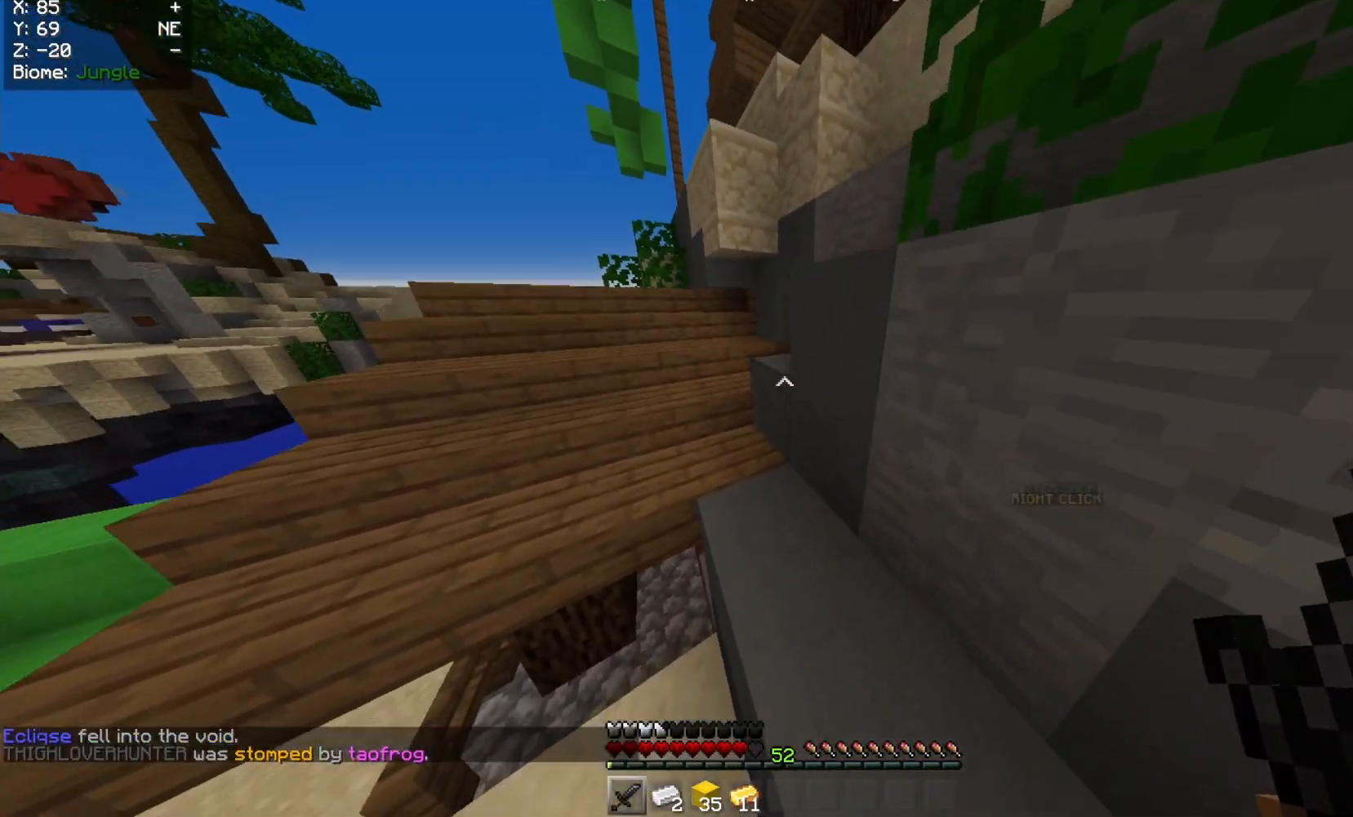
{"keys": ["w"], "mouse": [], "events": []}
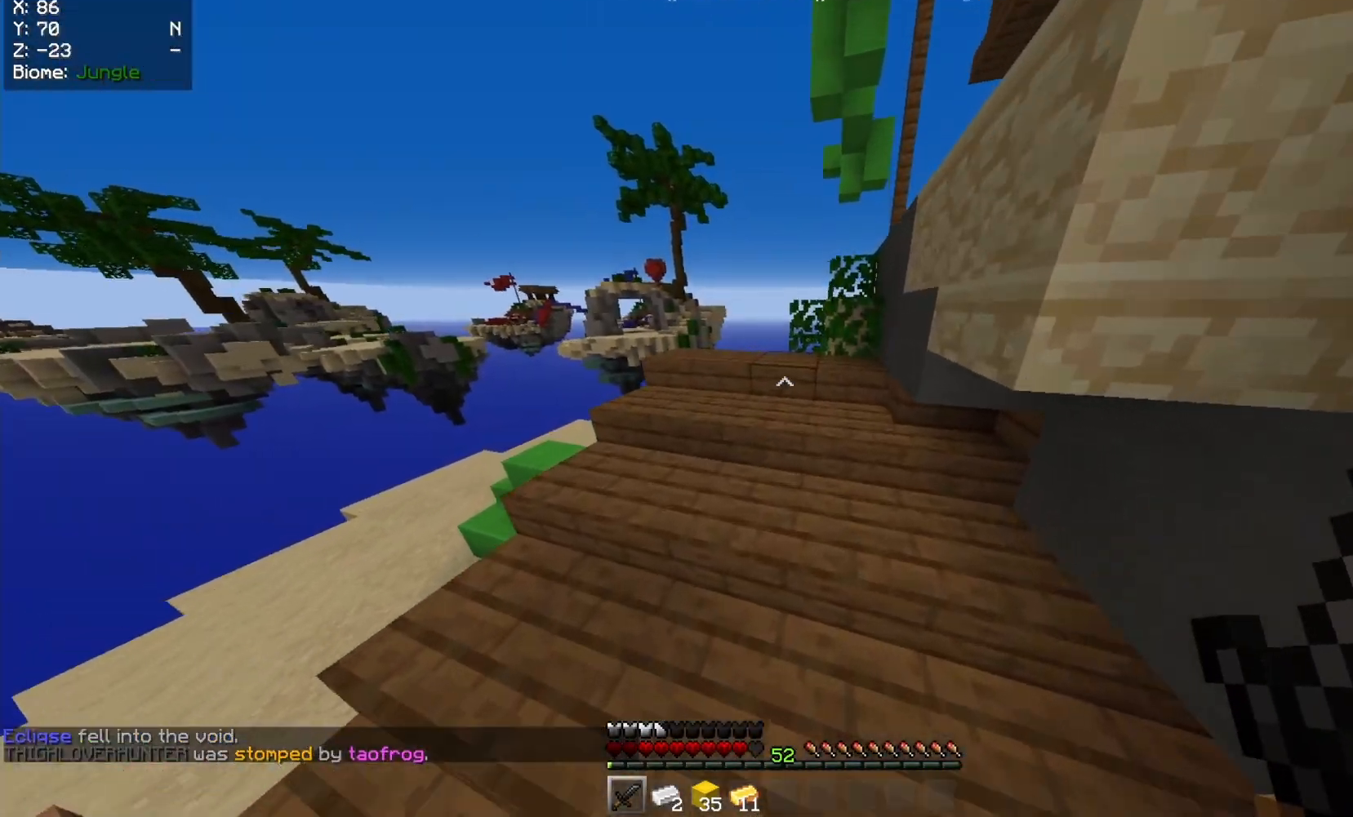
{"keys": ["w"], "mouse": [], "events": [[133, "a", "down"], [450, "a", "up"]]}
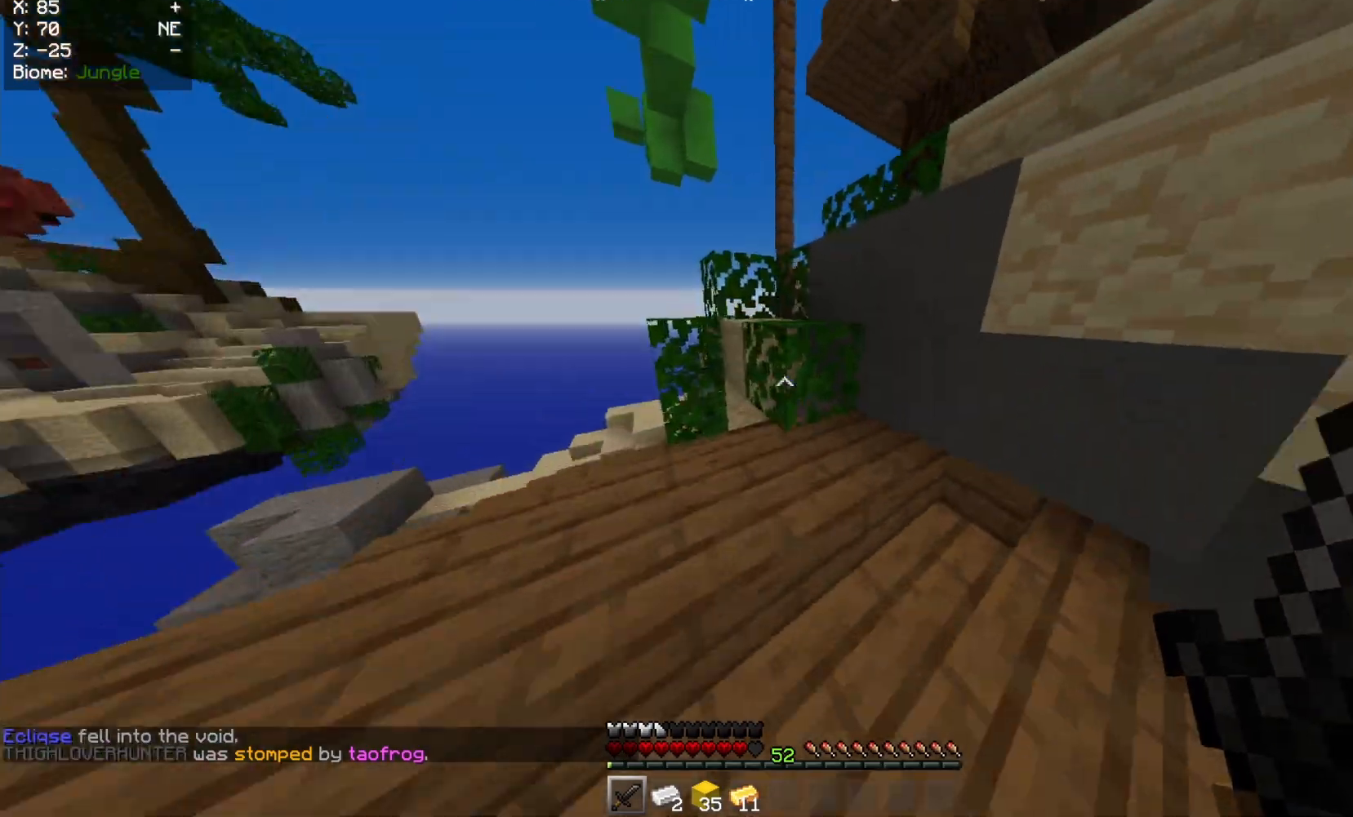
{"keys": ["w"], "mouse": [], "events": []}
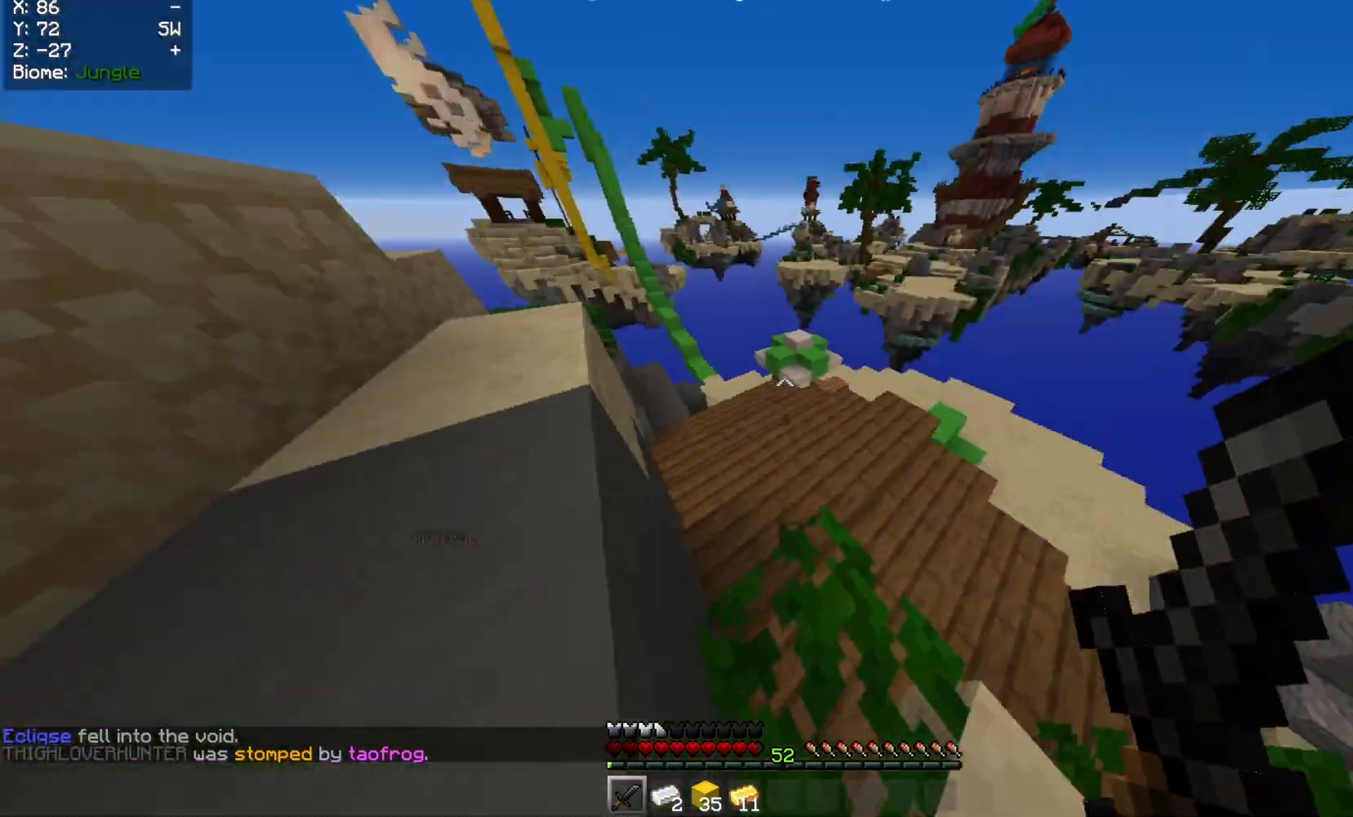
{"keys": ["w"], "mouse": [], "events": []}
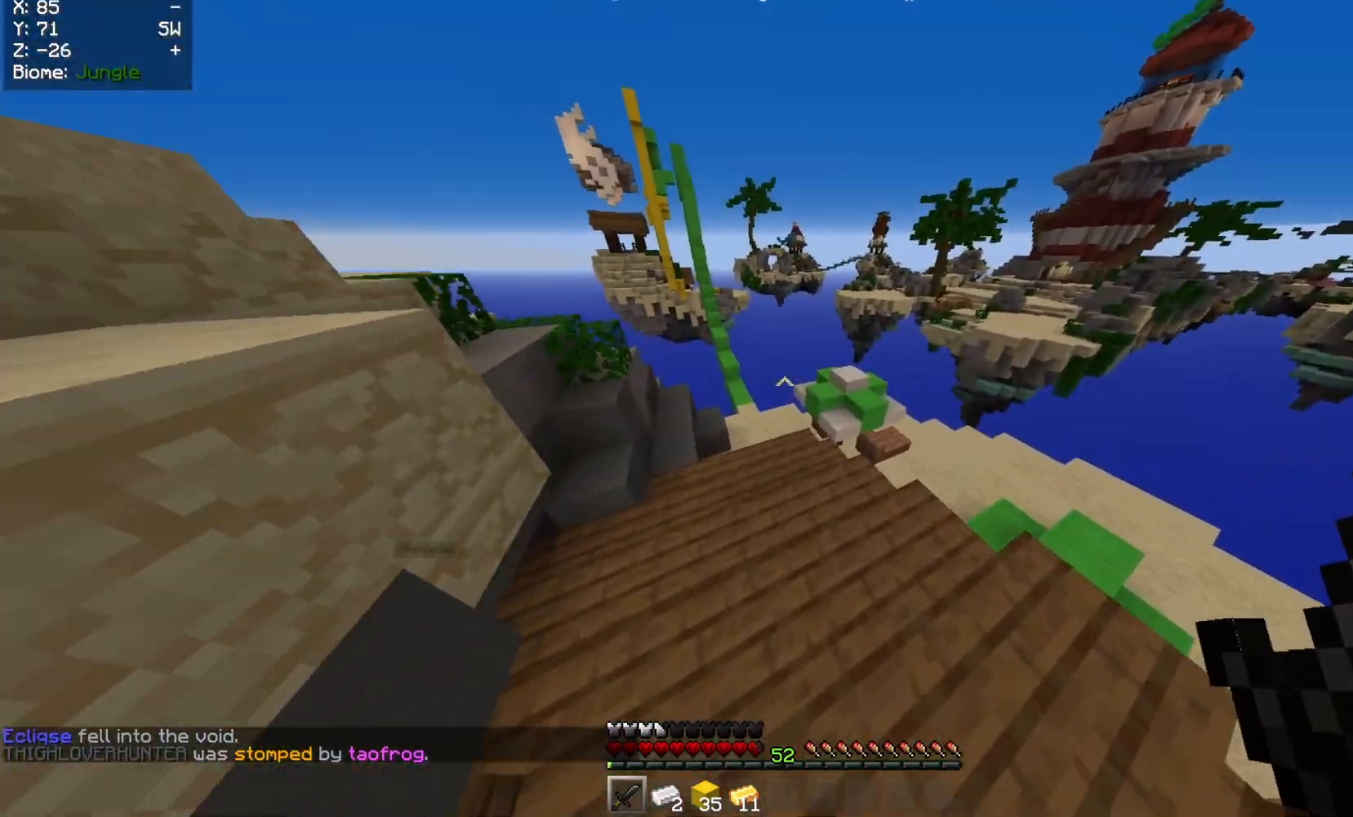
{"keys": ["a", "w"], "mouse": [], "events": [[300, "a", "down"]]}
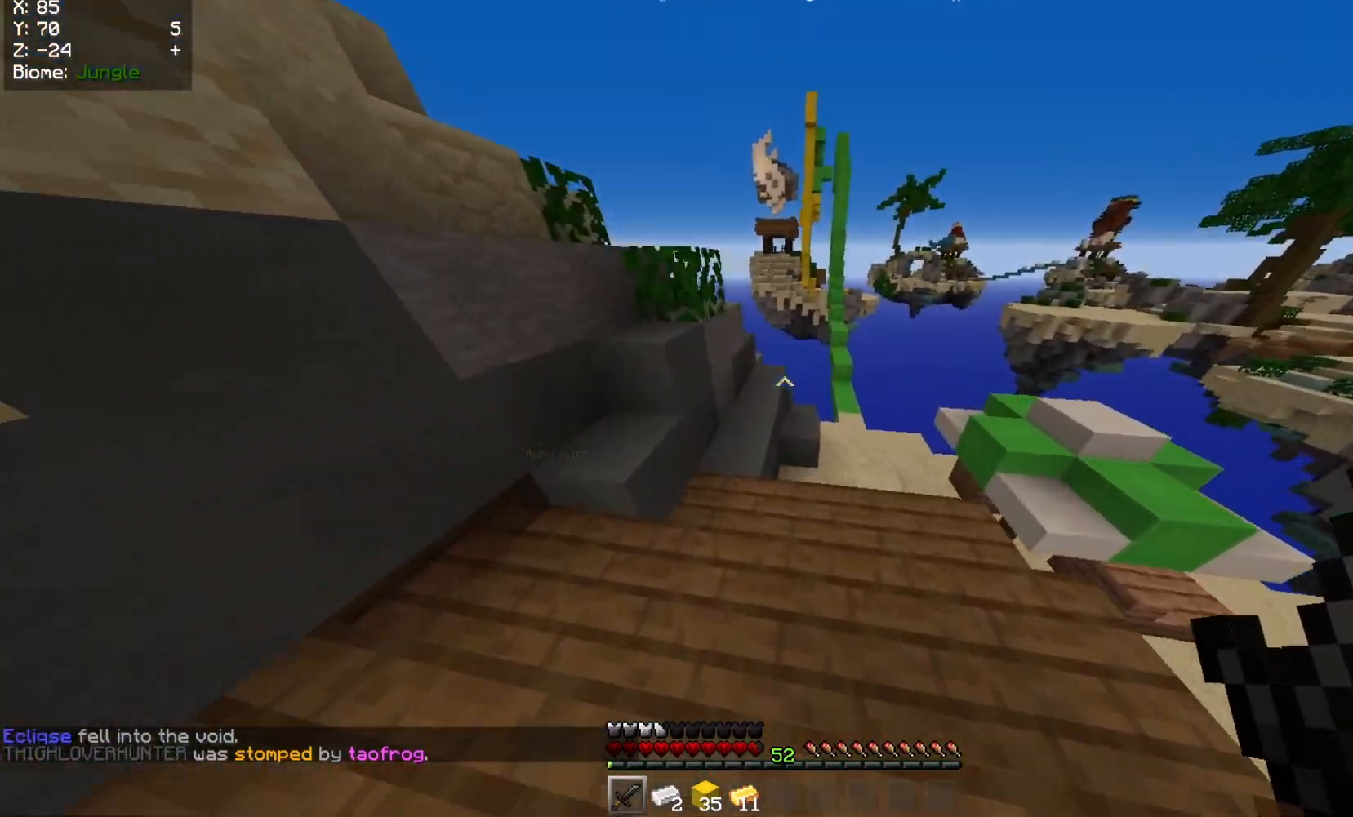
{"keys": ["w"], "mouse": [], "events": [[133, "a", "up"]]}
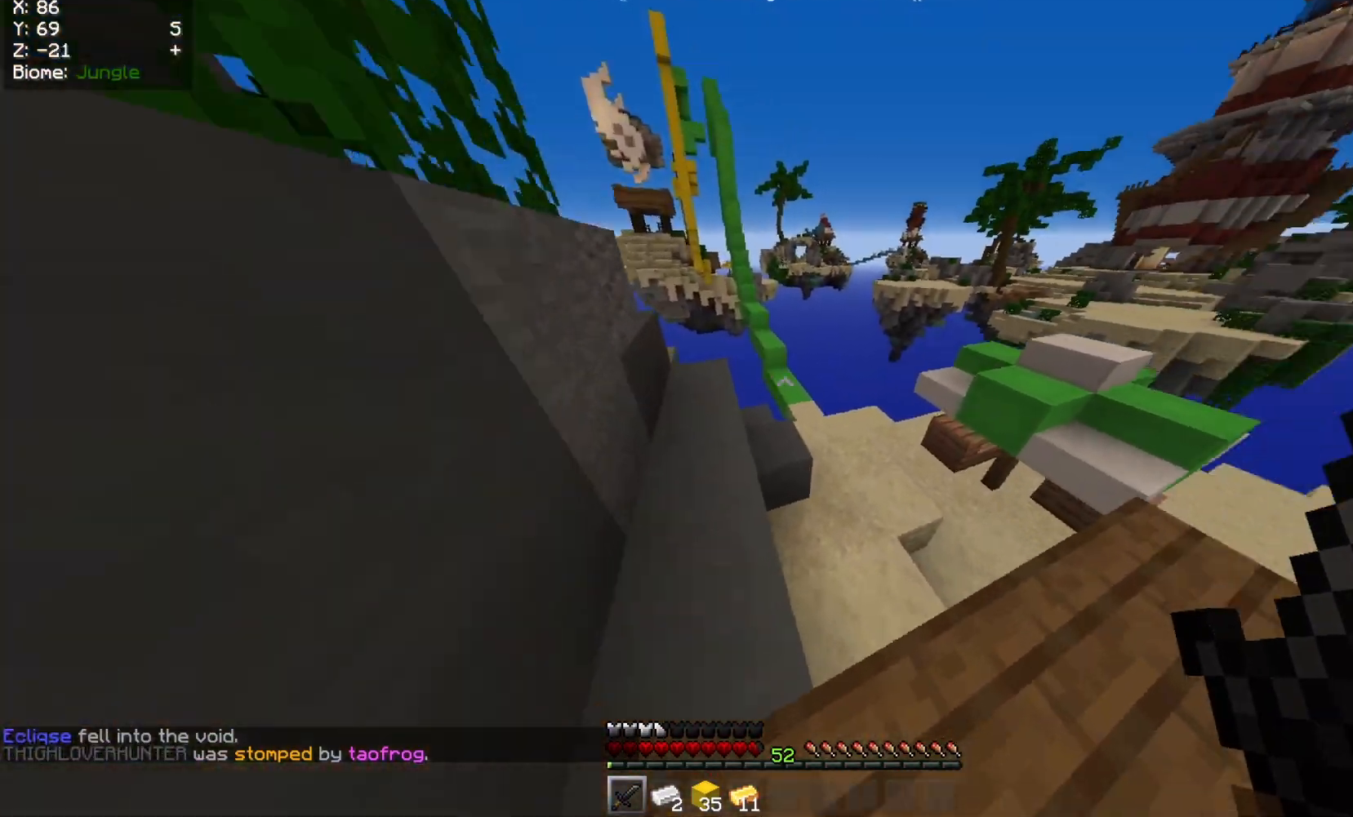
{"keys": ["w"], "mouse": [], "events": []}
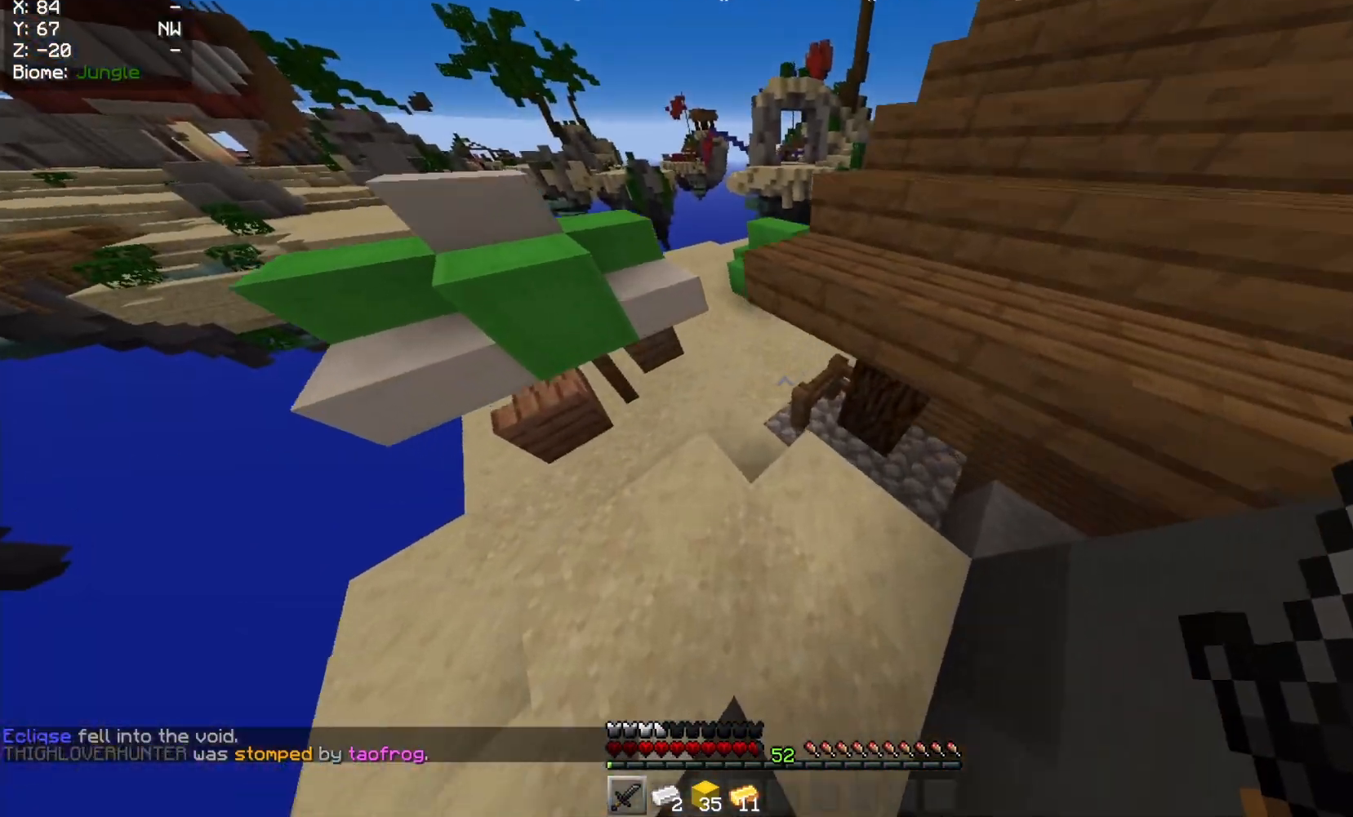
{"keys": ["a", "w"], "mouse": [], "events": [[367, "a", "down"]]}
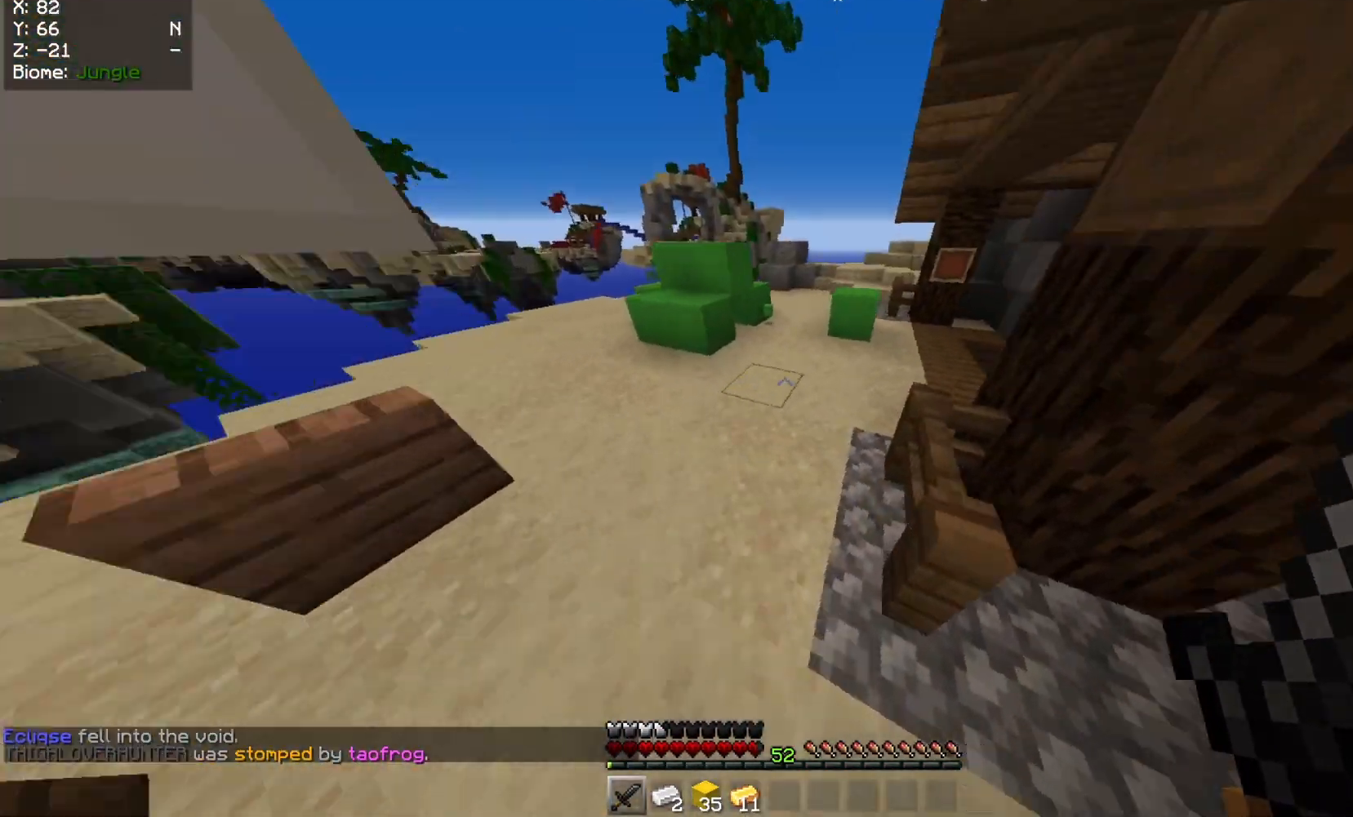
{"keys": ["w"], "mouse": [], "events": [[100, "a", "up"]]}
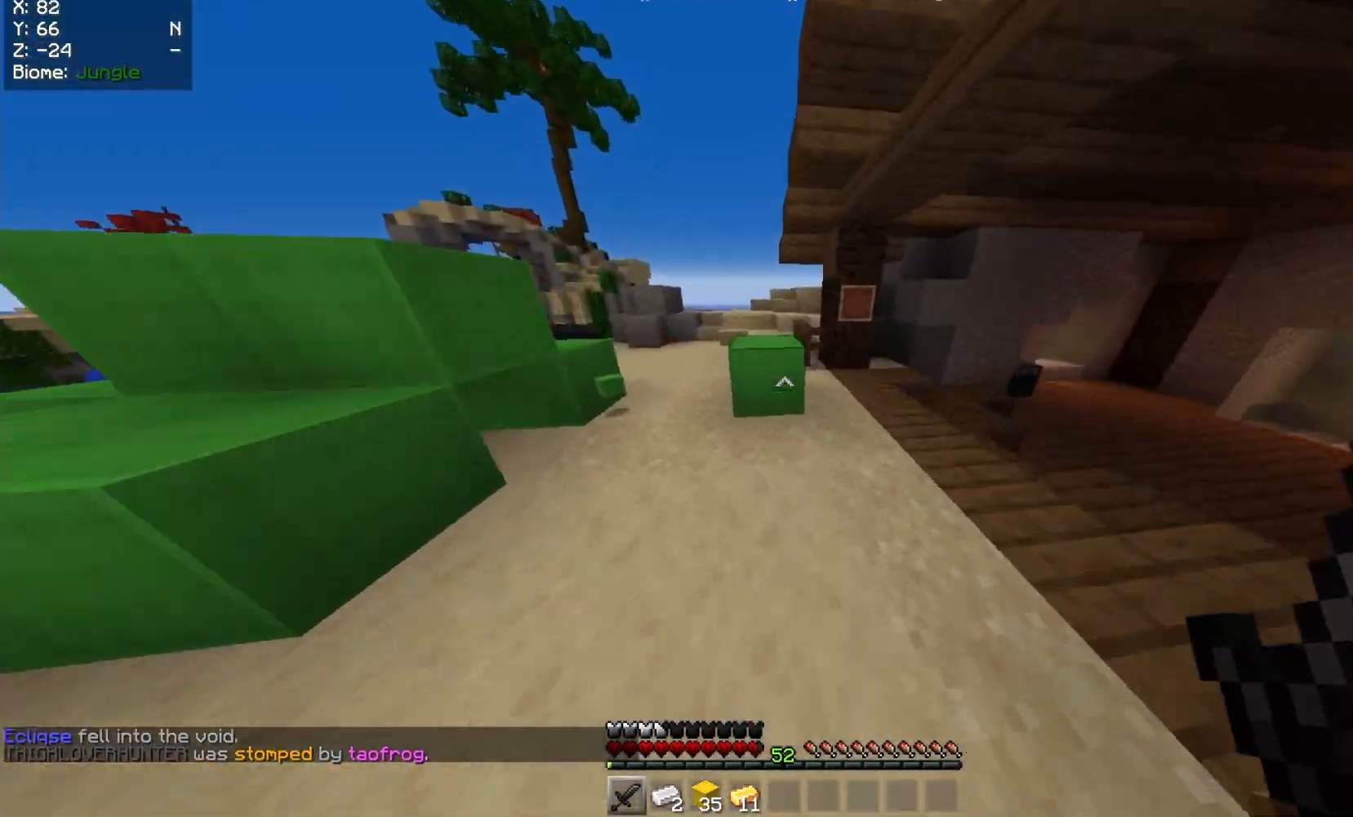
{"keys": ["w"], "mouse": [], "events": []}
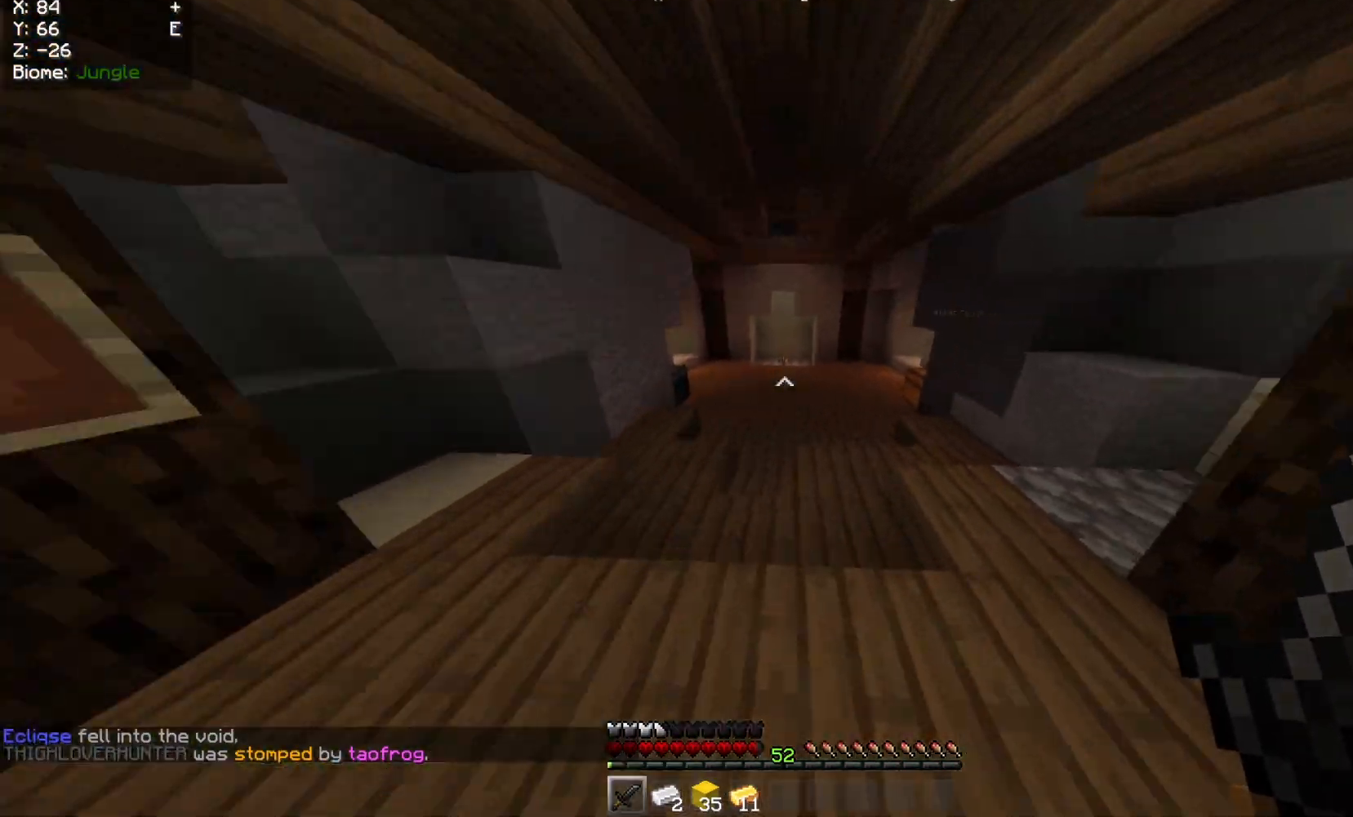
{"keys": ["w"], "mouse": [], "events": []}
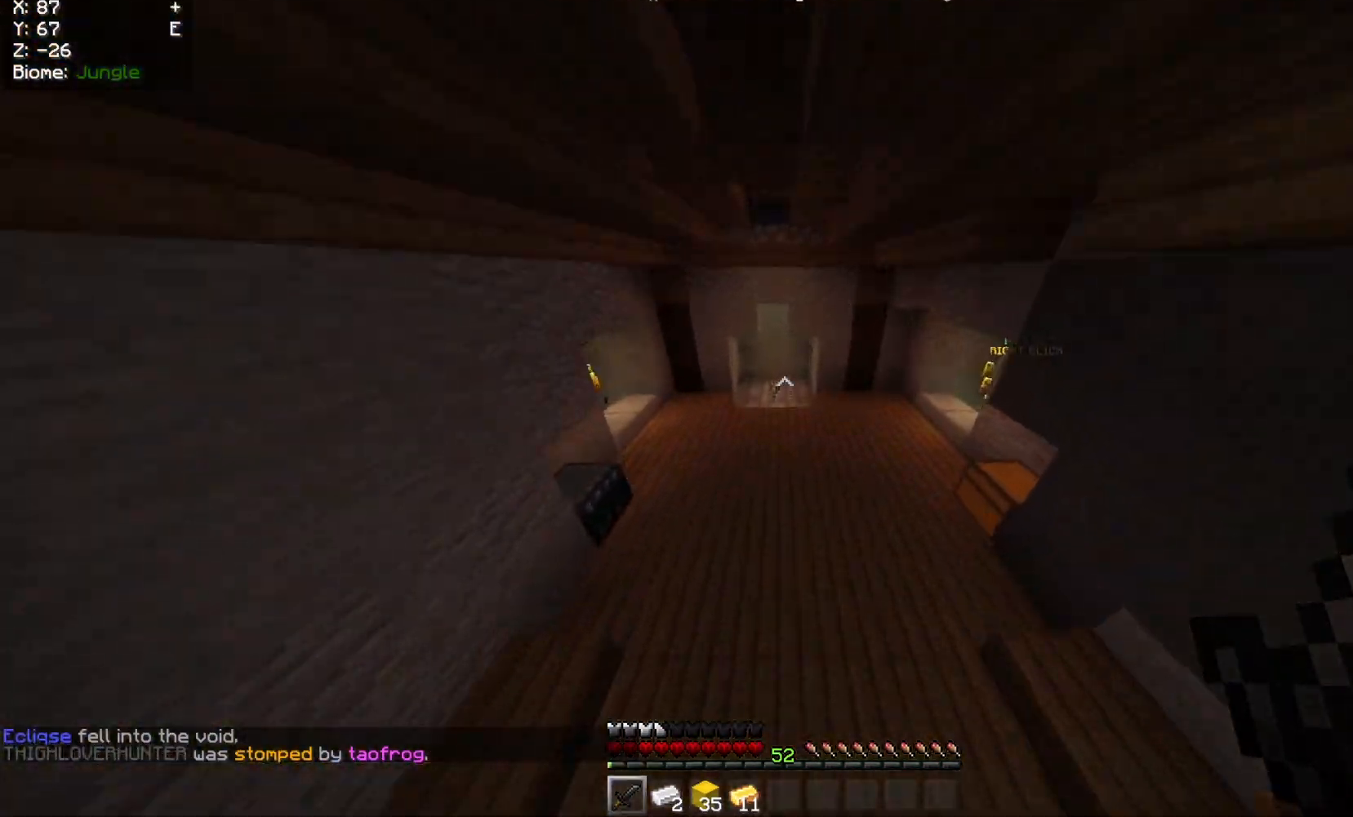
{"keys": ["w"], "mouse": [], "events": []}
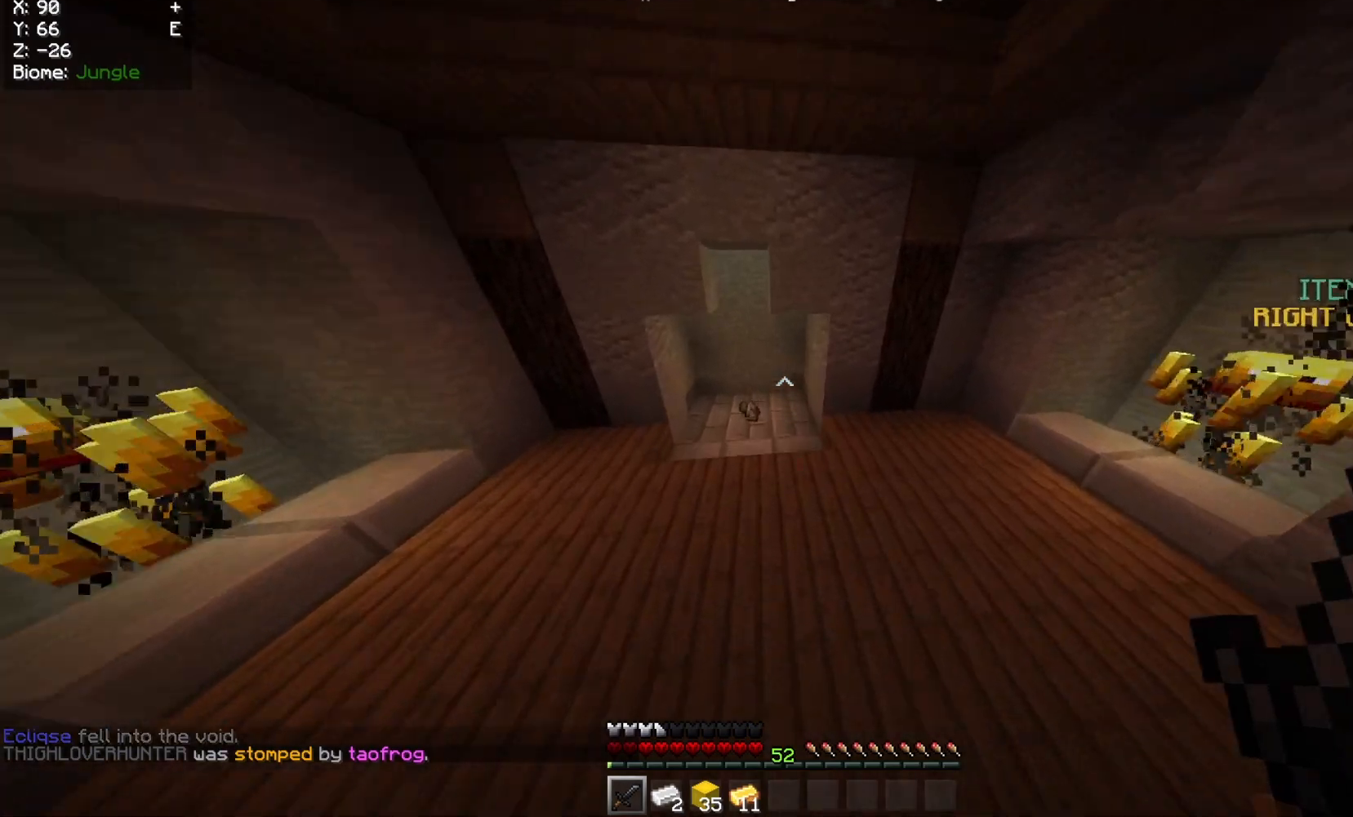
{"keys": ["w"], "mouse": [], "events": []}
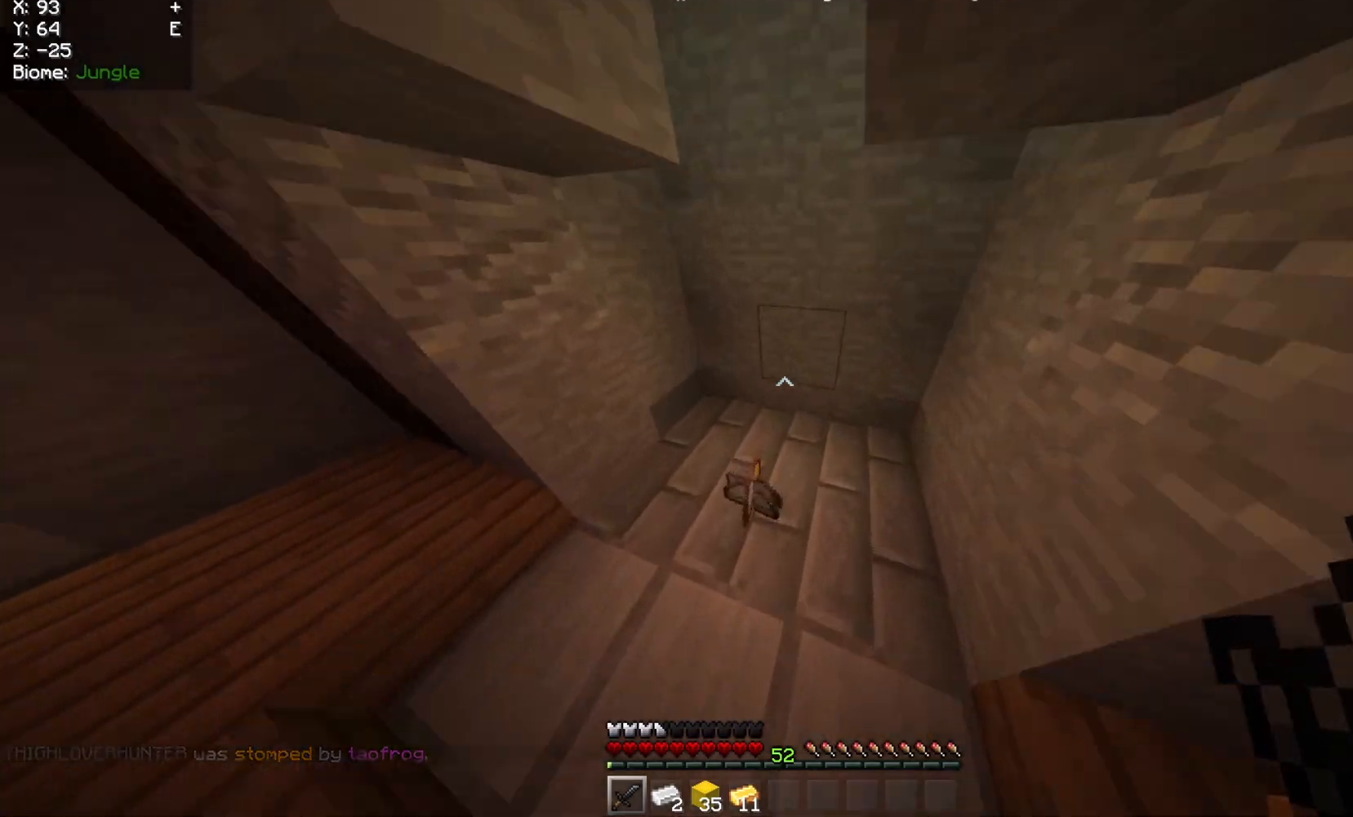
{"keys": ["a", "w"], "mouse": [], "events": [[433, "a", "down"]]}
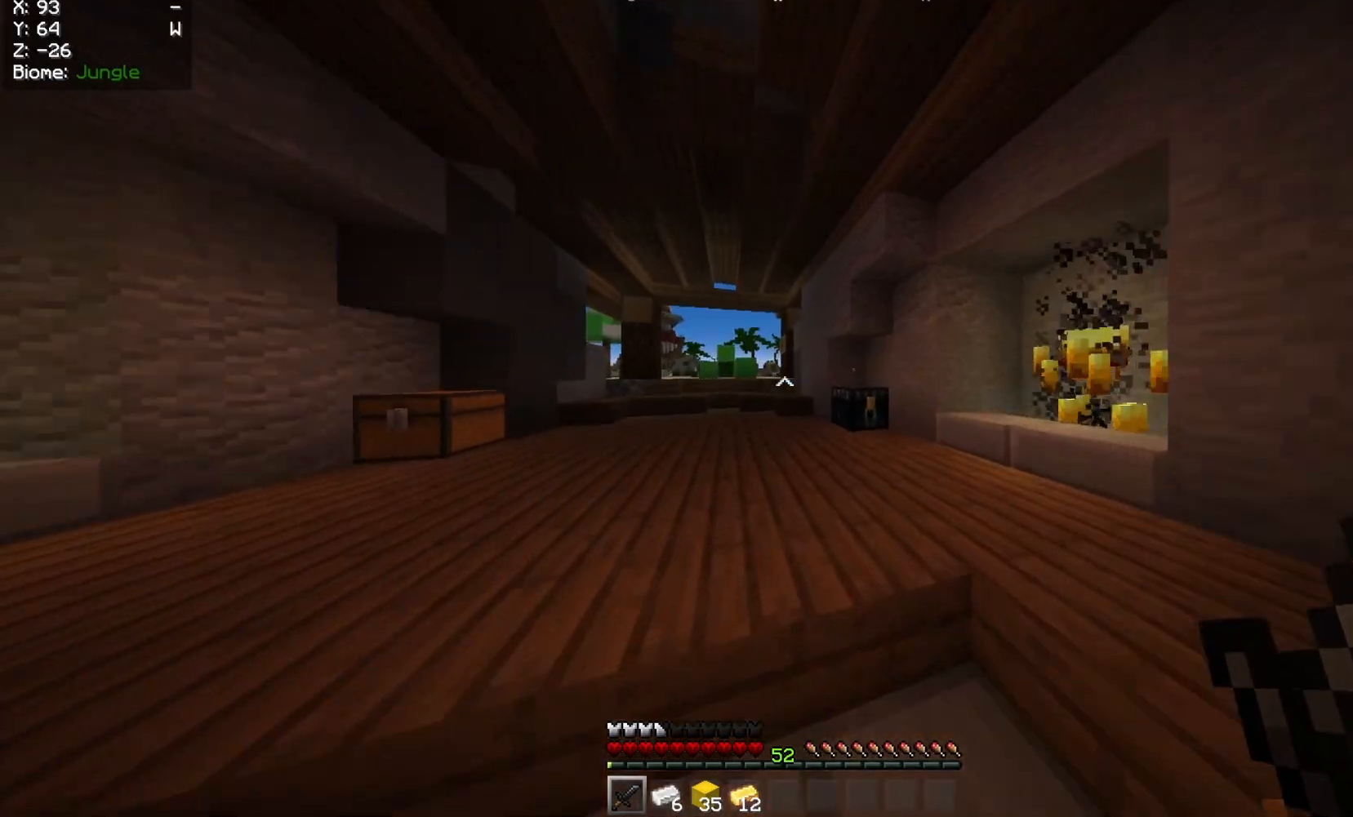
{"keys": ["w"], "mouse": [], "events": [[117, "a", "up"]]}
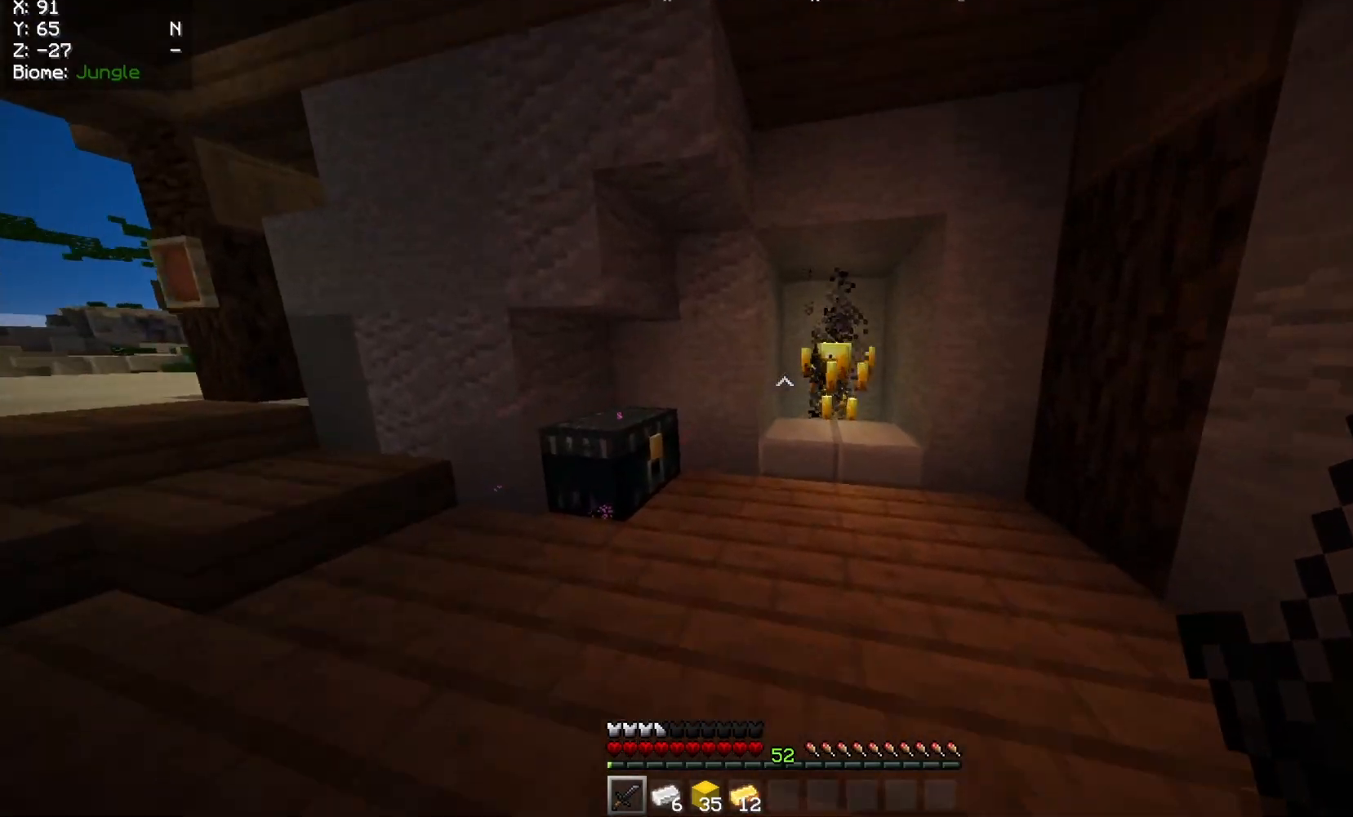
{"keys": [], "mouse": [], "events": [[317, "mouse_right", "down"], [400, "w", "up"], [450, "mouse_right", "up"]]}
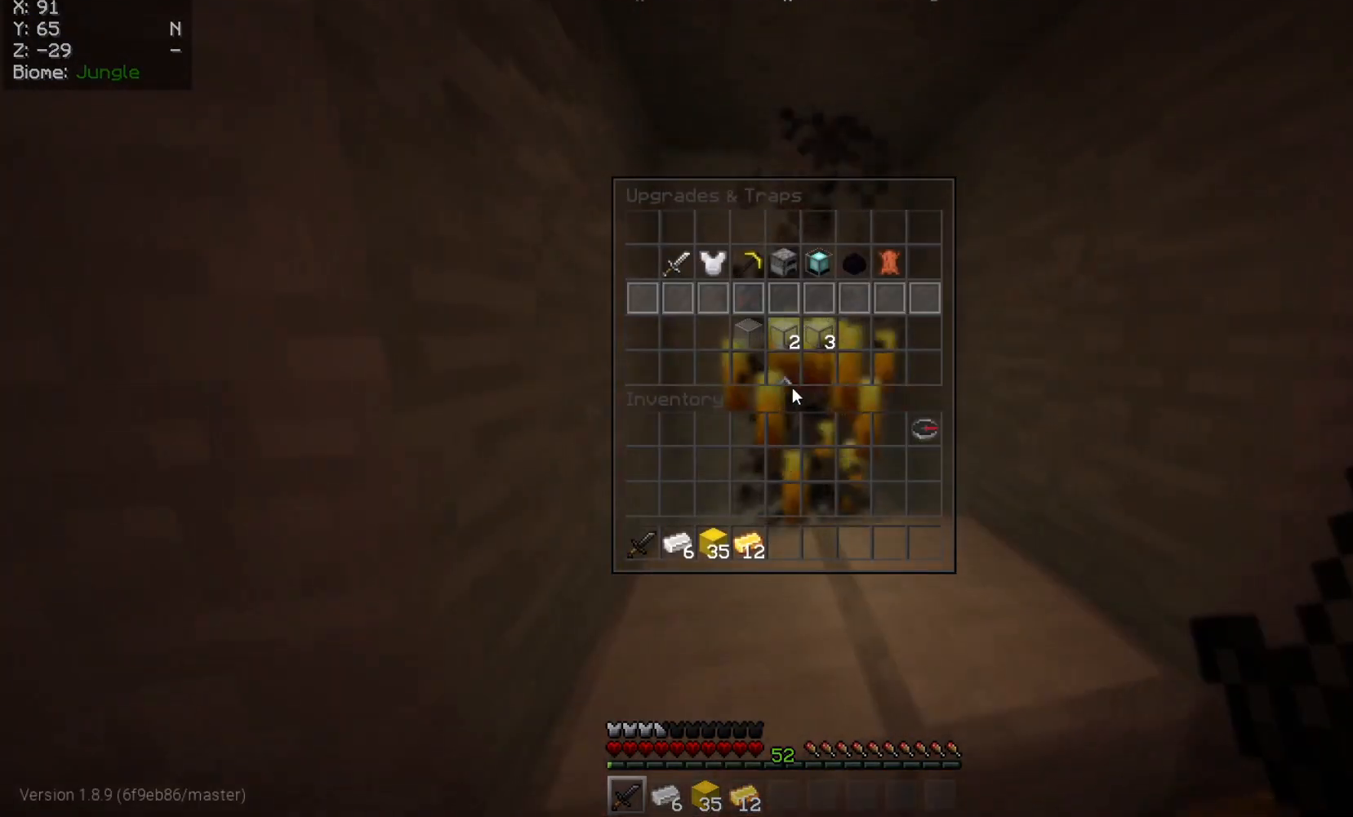
{"keys": [], "mouse": [], "events": []}
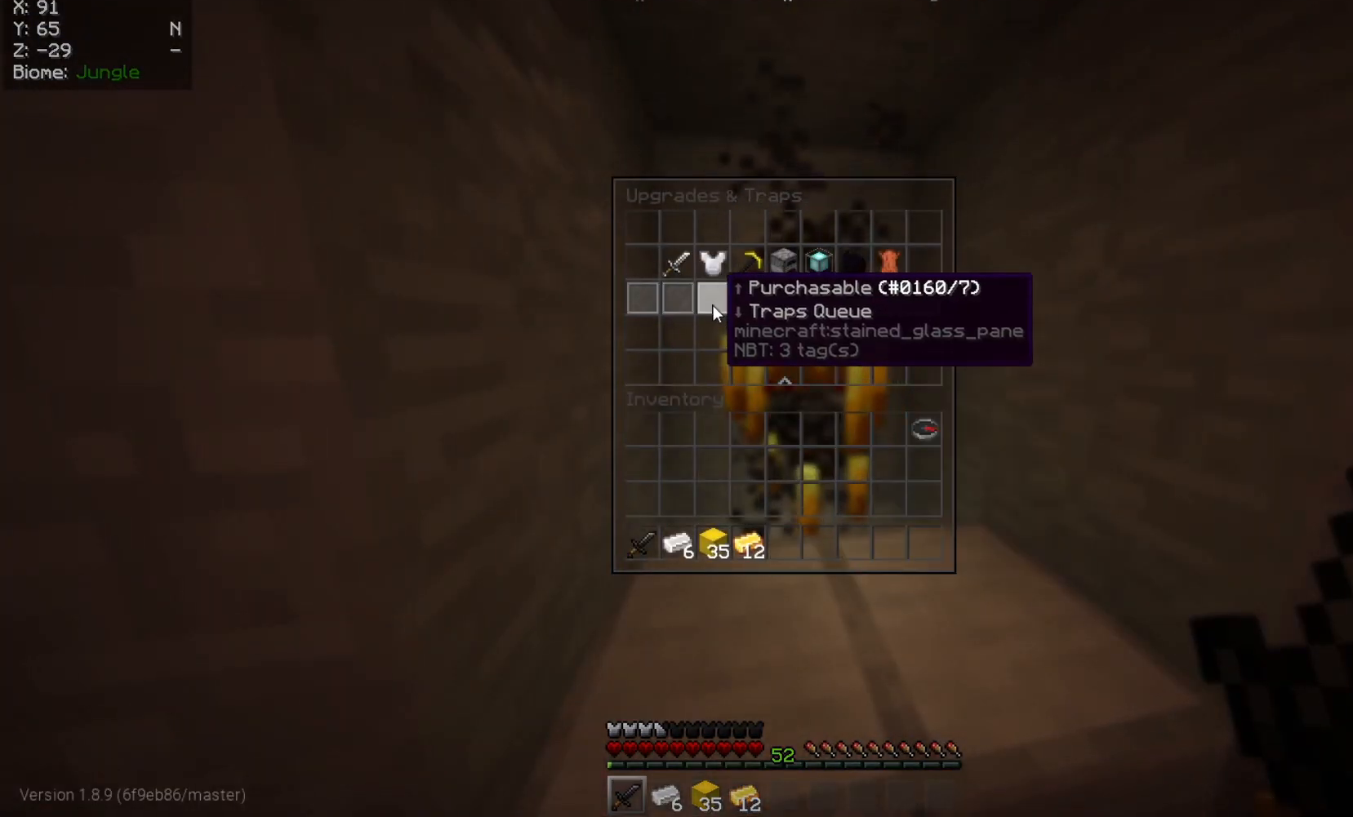
{"keys": ["w"], "mouse": [], "events": [[233, "w", "down"]]}
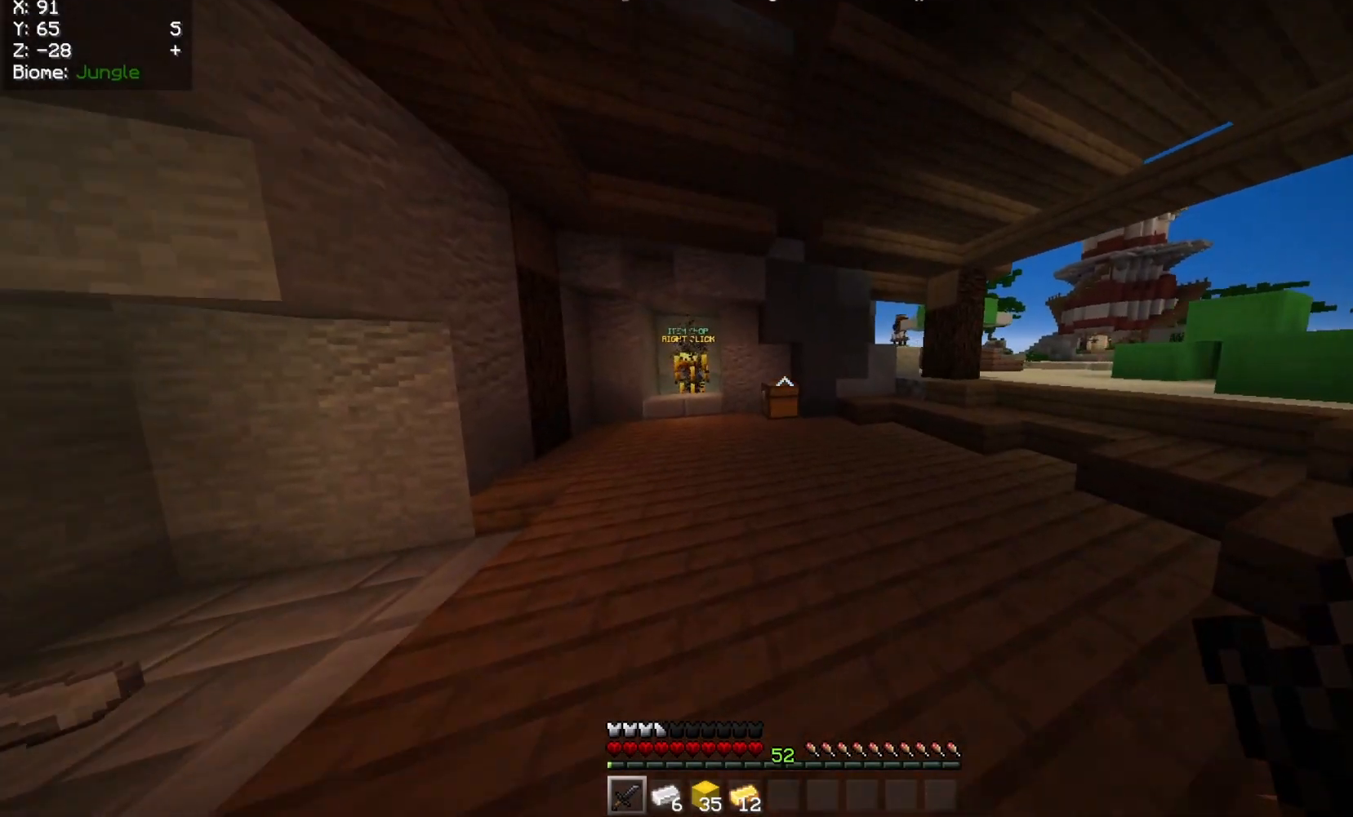
{"keys": ["w"], "mouse": [], "events": [[17, "a", "down"], [483, "a", "up"]]}
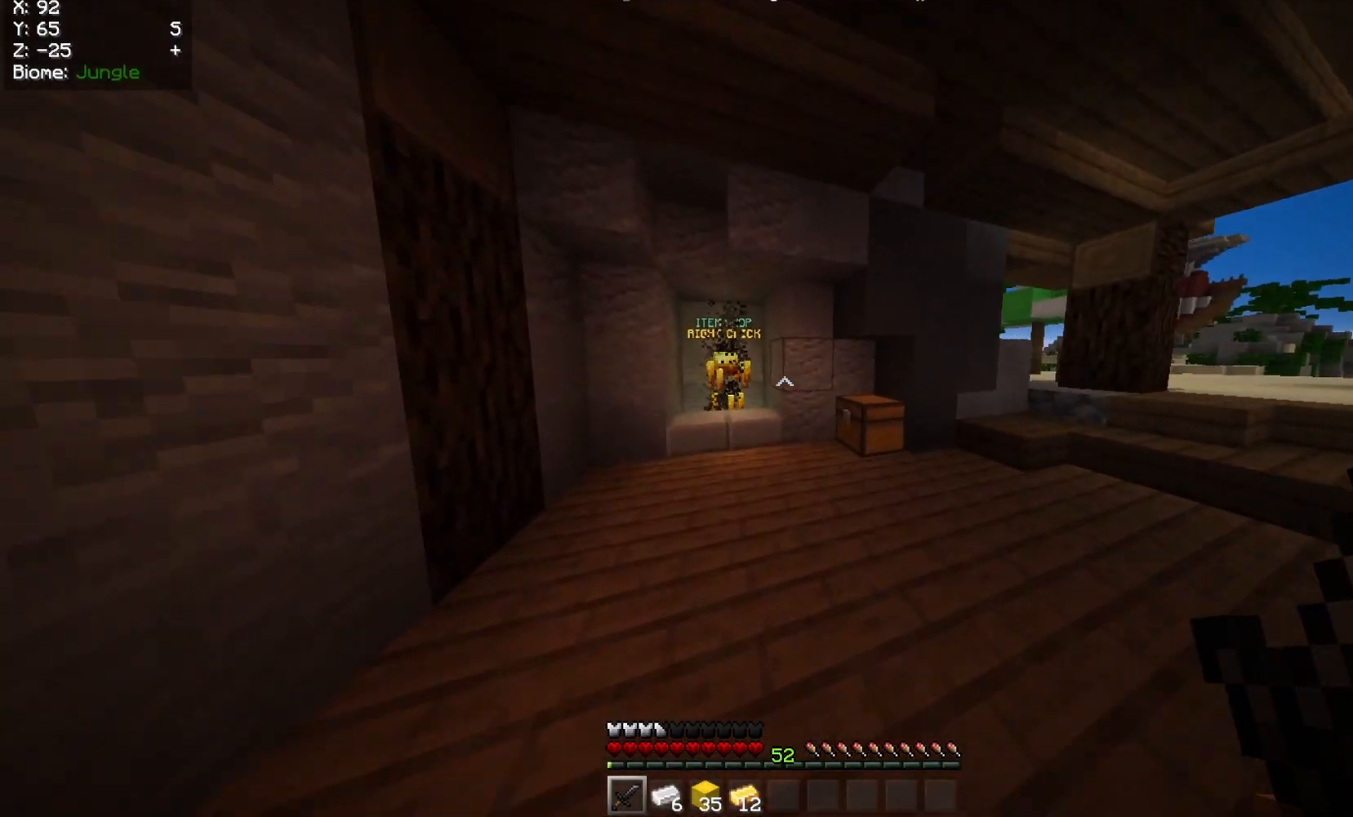
{"keys": ["w"], "mouse": [], "events": []}